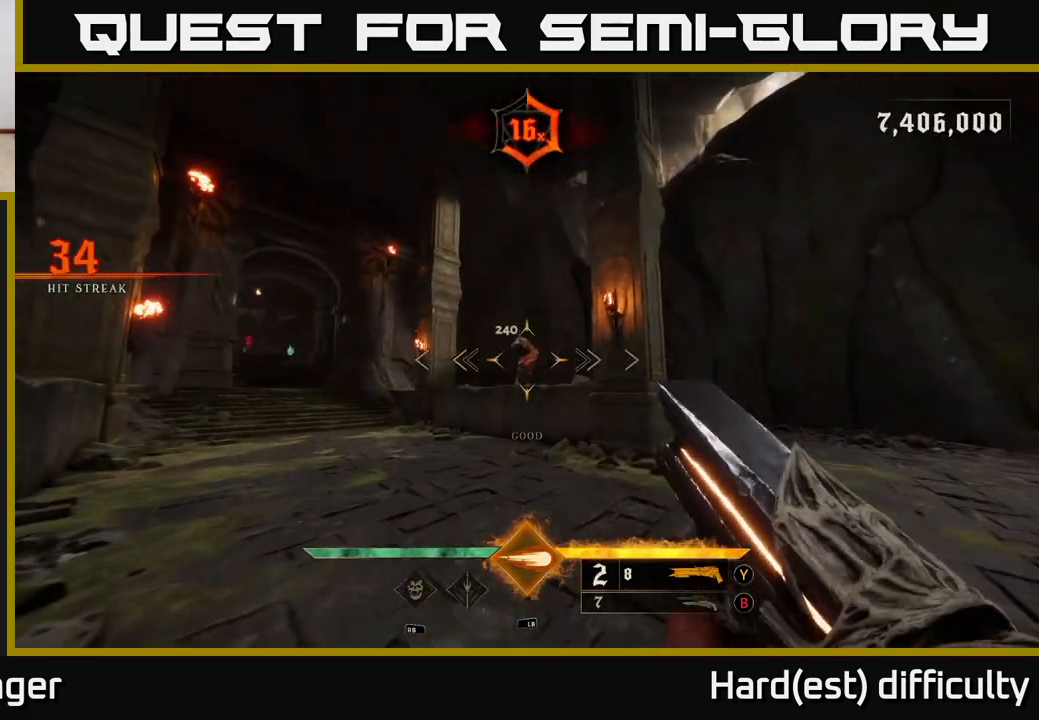
Gameplay with a controller (Xbox layout); each line is a JSON object with the inputs held at the frame after it. "events" lists button and stick changes between this image and that frame as [ms after this image, input, new state], when the widget could be followed in between.
{"buttons": [], "left_stick": "up", "right_stick": "center", "events": [[100, "R2", "down"], [183, "R2", "up"], [367, "left_stick", "up"]]}
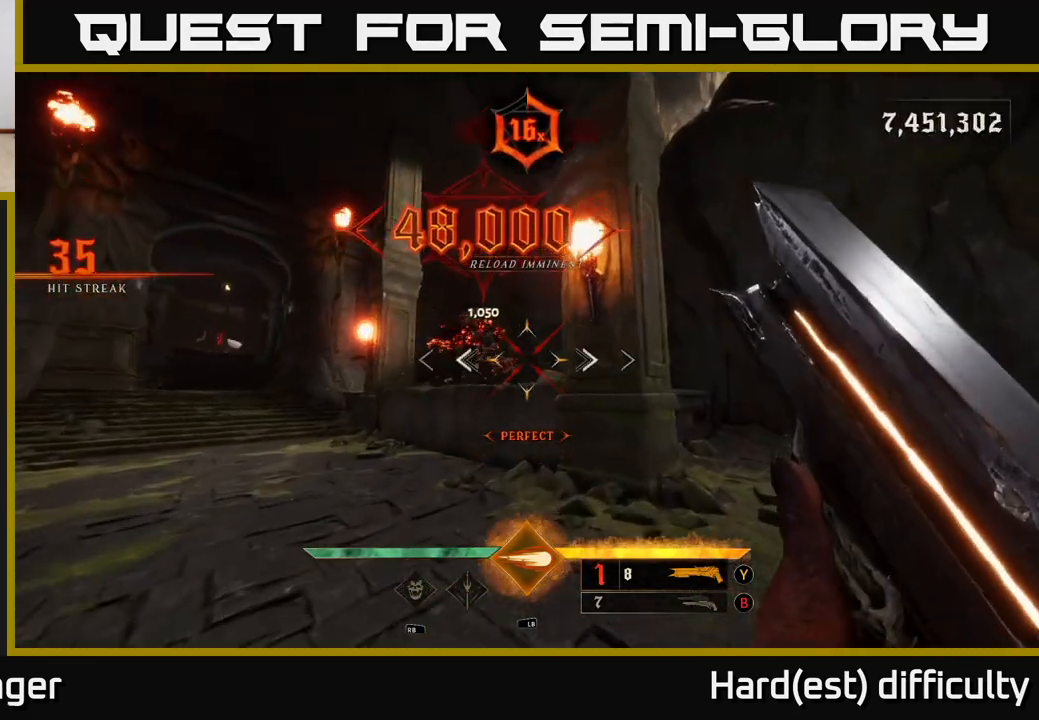
{"buttons": ["X"], "left_stick": "left", "right_stick": "center", "events": [[67, "B", "down"], [167, "B", "up"], [350, "left_stick", "up-left"], [483, "X", "down"], [500, "left_stick", "left"]]}
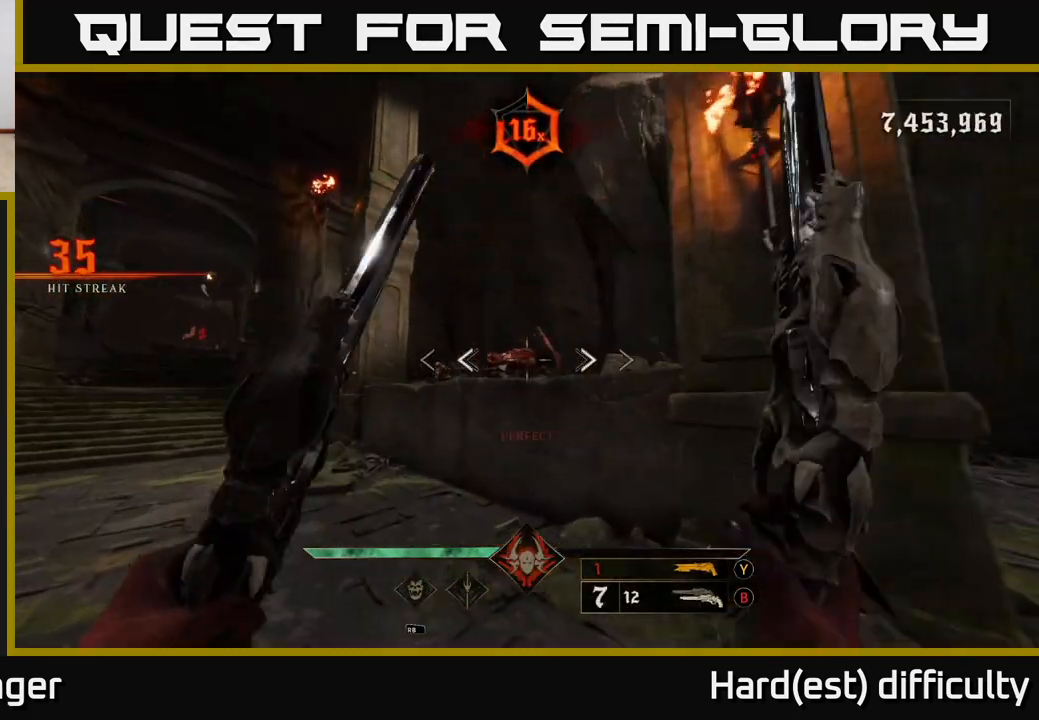
{"buttons": [], "left_stick": "up", "right_stick": "left", "events": [[17, "left_stick", "up-left"], [50, "left_stick", "down"], [67, "X", "up"], [200, "right_stick", "left"], [250, "left_stick", "up"]]}
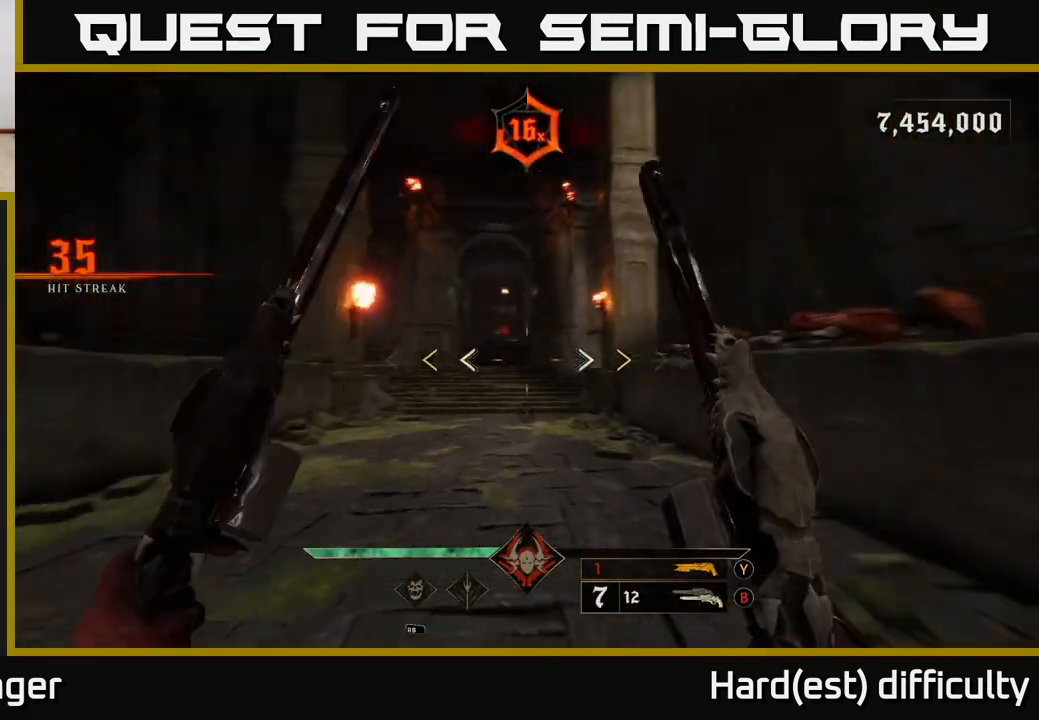
{"buttons": ["X"], "left_stick": "up", "right_stick": "center", "events": [[83, "right_stick", "center"], [467, "X", "down"]]}
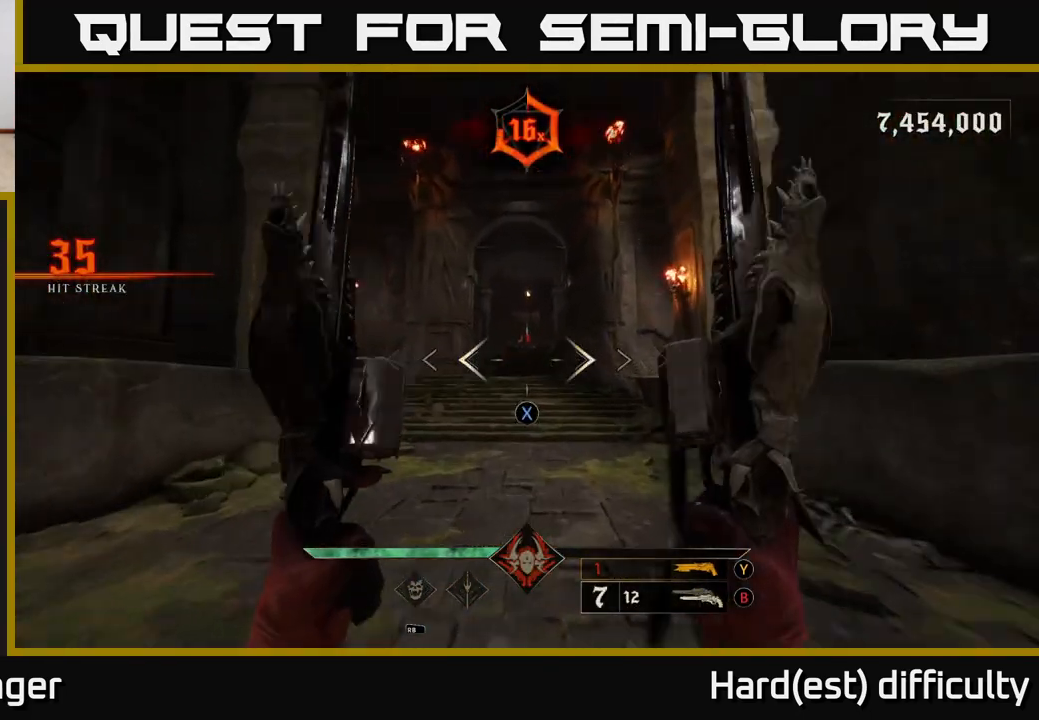
{"buttons": ["L2"], "left_stick": "up", "right_stick": "center", "events": [[33, "X", "up"], [300, "right_stick", "up-left"], [383, "right_stick", "center"], [467, "L2", "down"]]}
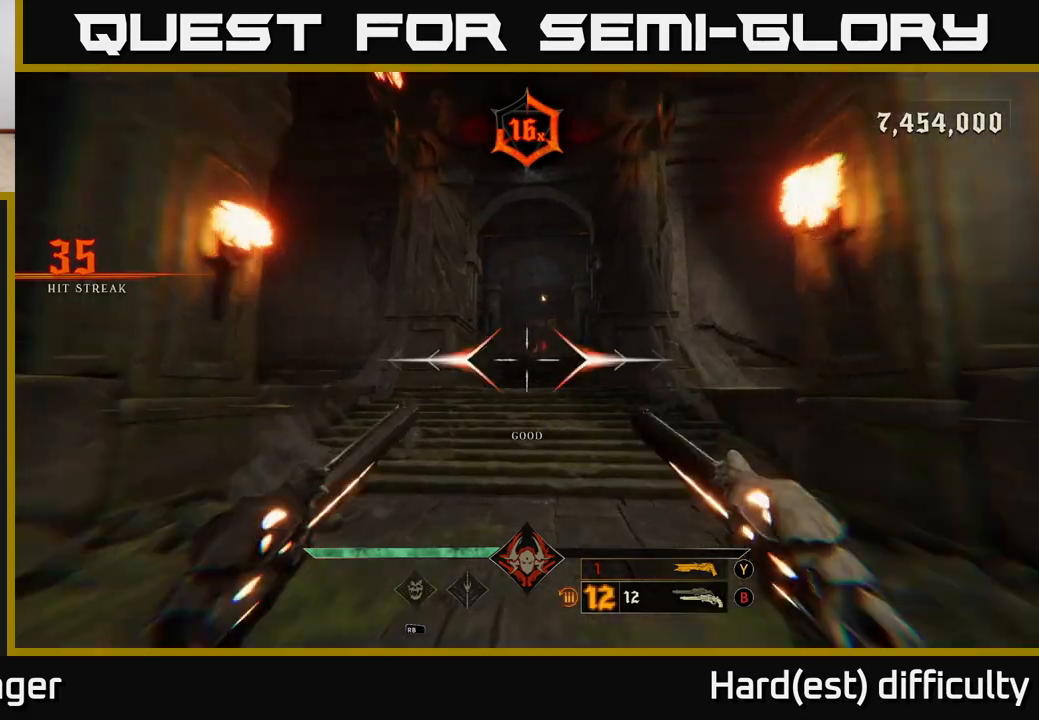
{"buttons": ["L2"], "left_stick": "up", "right_stick": "center", "events": [[67, "L2", "up"], [400, "L2", "down"]]}
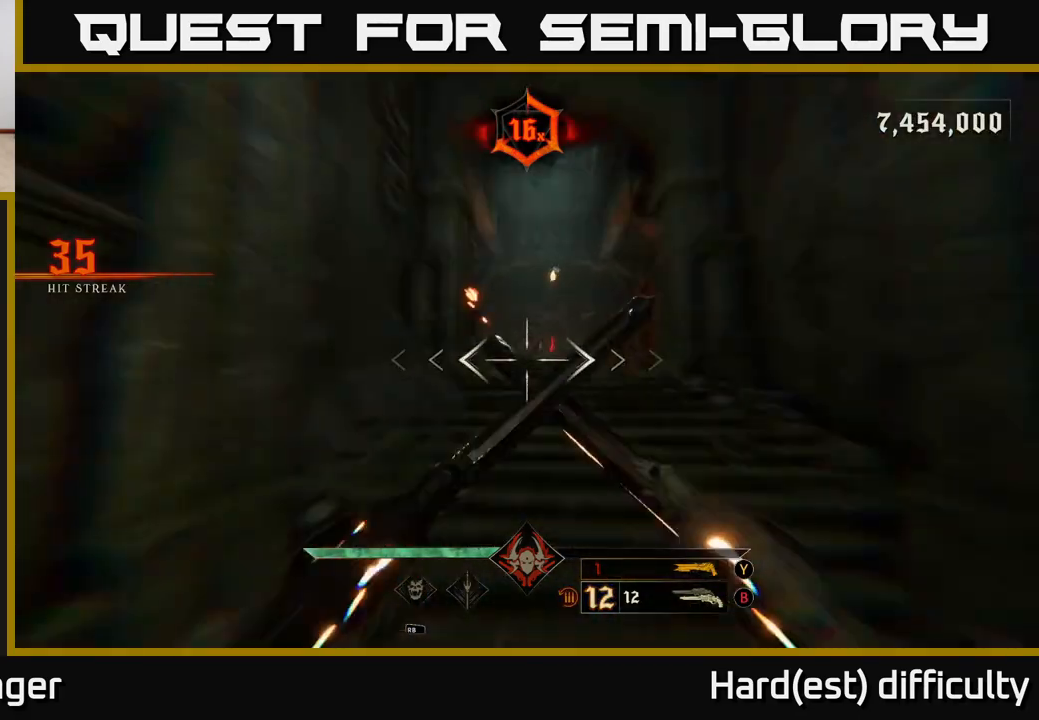
{"buttons": [], "left_stick": "up", "right_stick": "center", "events": [[33, "L2", "up"], [383, "L2", "down"], [500, "L2", "up"]]}
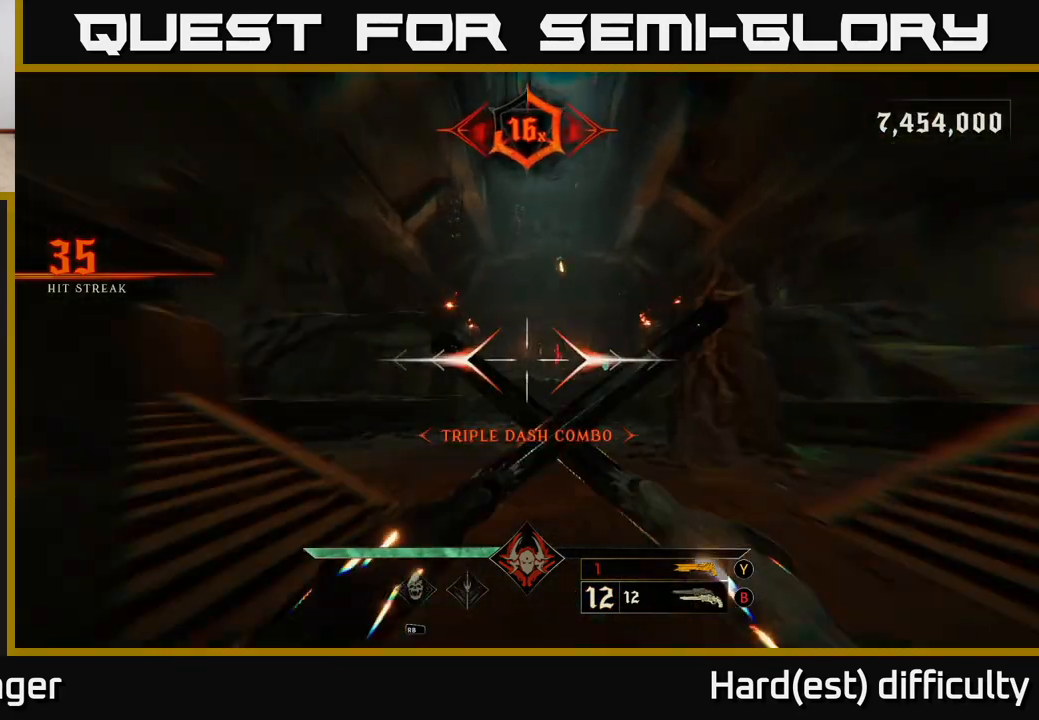
{"buttons": ["L2"], "left_stick": "up", "right_stick": "center", "events": [[217, "left_stick", "up-right"], [367, "left_stick", "up"], [400, "L2", "down"]]}
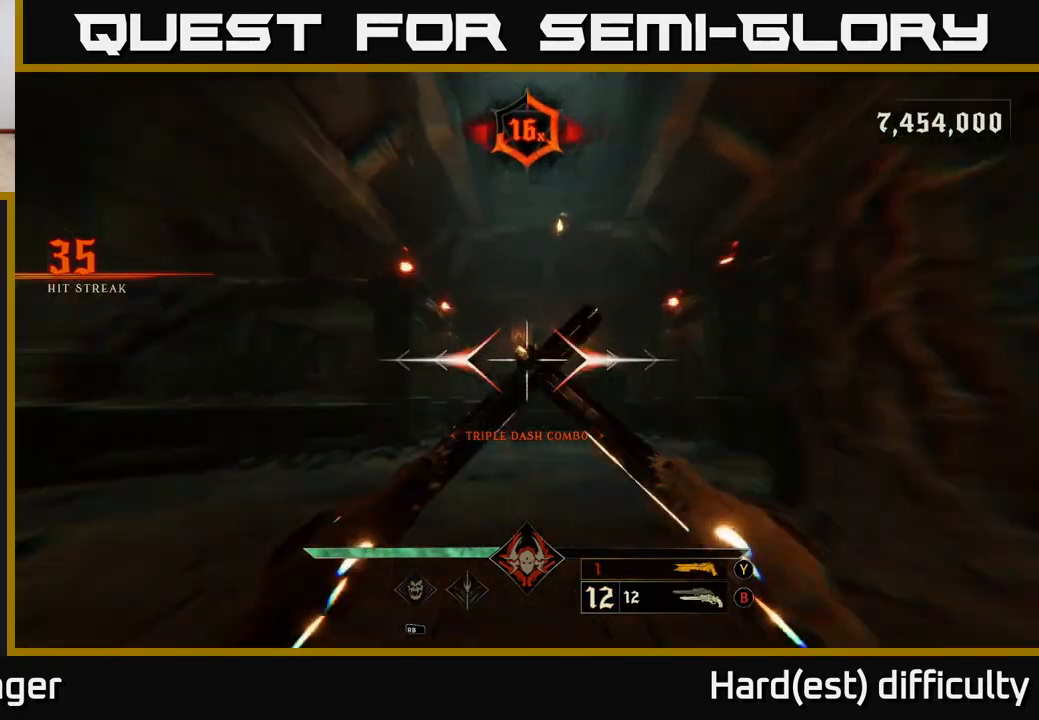
{"buttons": [], "left_stick": "up", "right_stick": "center", "events": [[17, "L2", "up"], [333, "L2", "down"], [483, "L2", "up"]]}
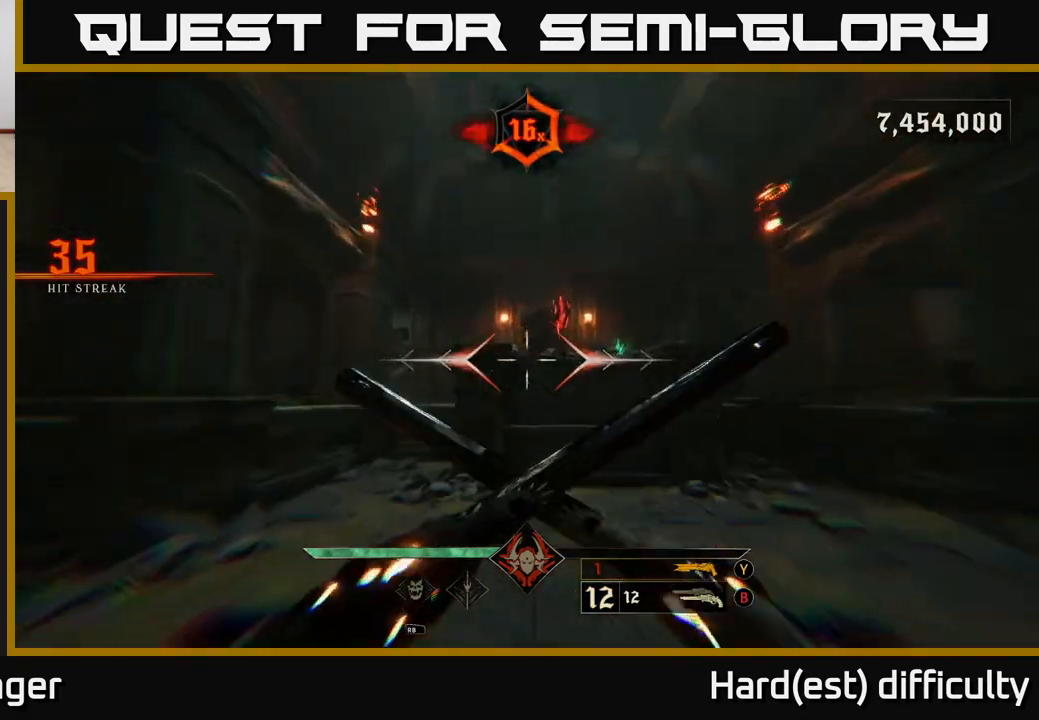
{"buttons": [], "left_stick": "up-right", "right_stick": "center", "events": [[317, "L2", "down"], [450, "L2", "up"], [483, "left_stick", "up-right"]]}
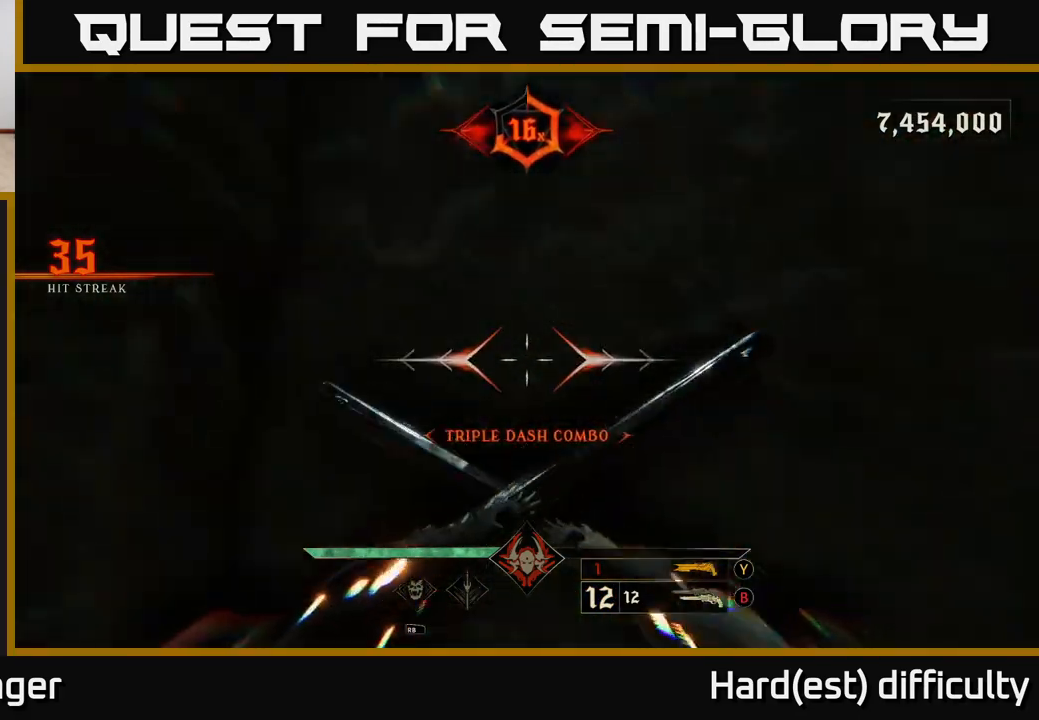
{"buttons": [], "left_stick": "down", "right_stick": "center", "events": [[250, "left_stick", "down"], [267, "L2", "down"], [400, "L2", "up"]]}
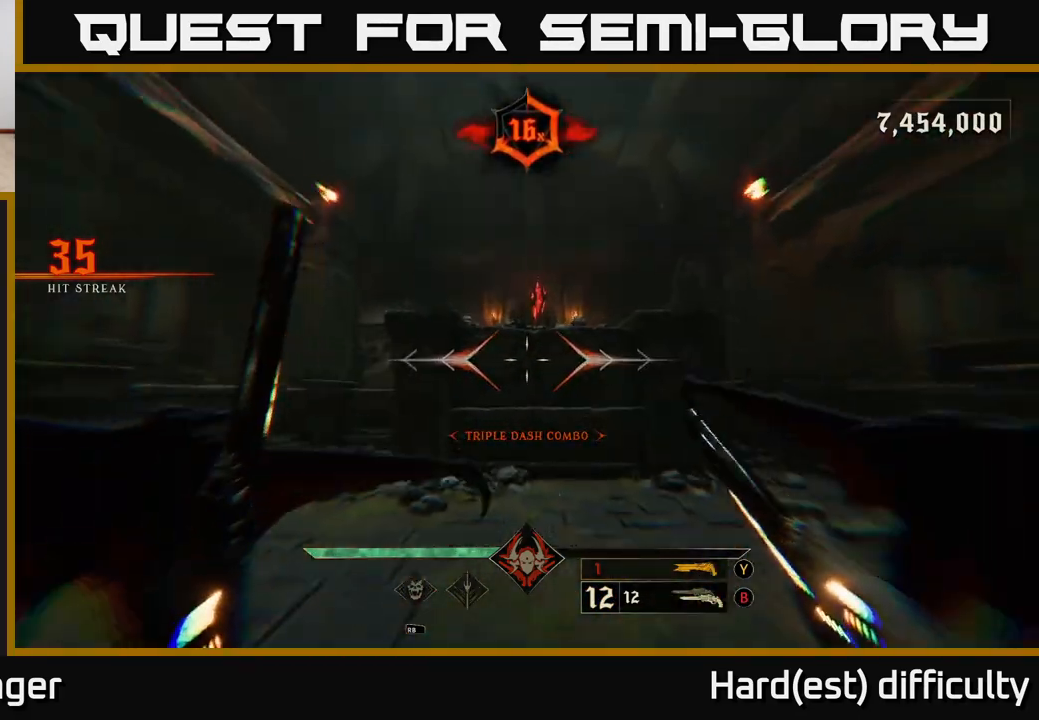
{"buttons": [], "left_stick": "down", "right_stick": "center", "events": [[217, "L2", "down"], [350, "L2", "up"]]}
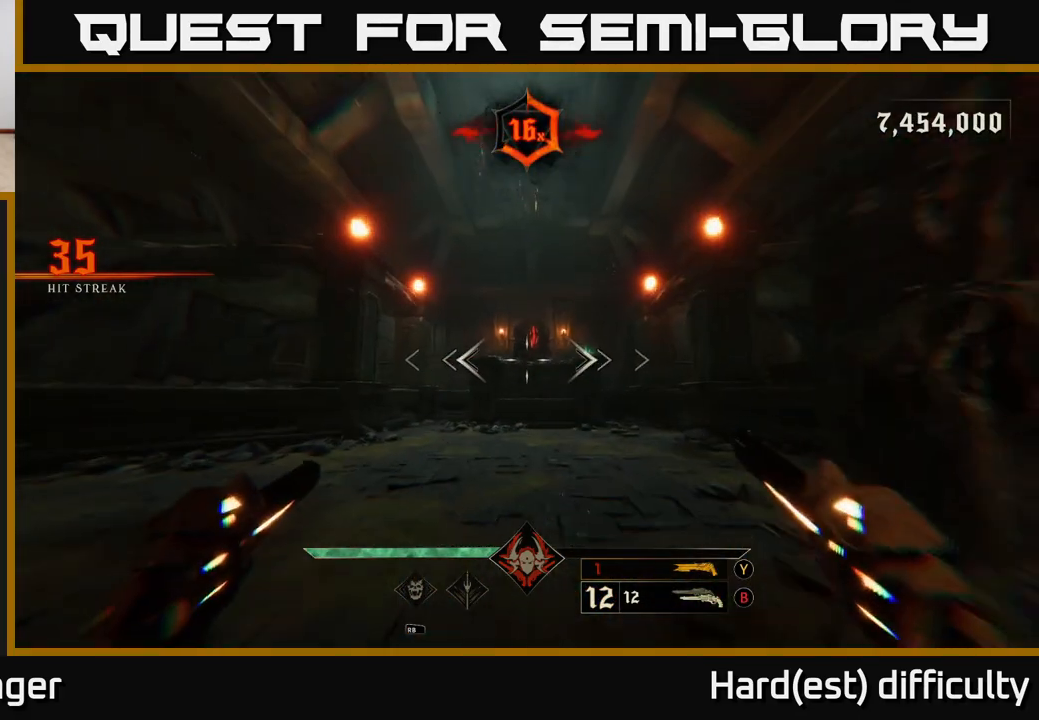
{"buttons": [], "left_stick": "up", "right_stick": "center", "events": [[117, "left_stick", "up"], [233, "L2", "down"], [367, "L2", "up"]]}
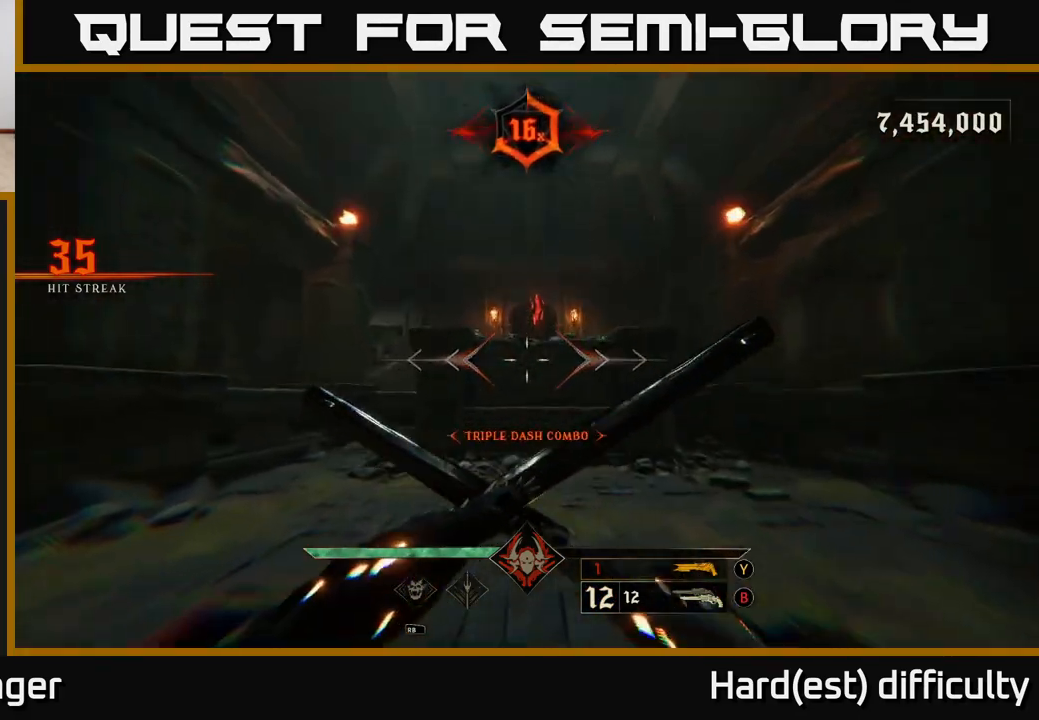
{"buttons": [], "left_stick": "center", "right_stick": "center", "events": [[33, "right_stick", "up"], [233, "right_stick", "center"], [267, "left_stick", "center"]]}
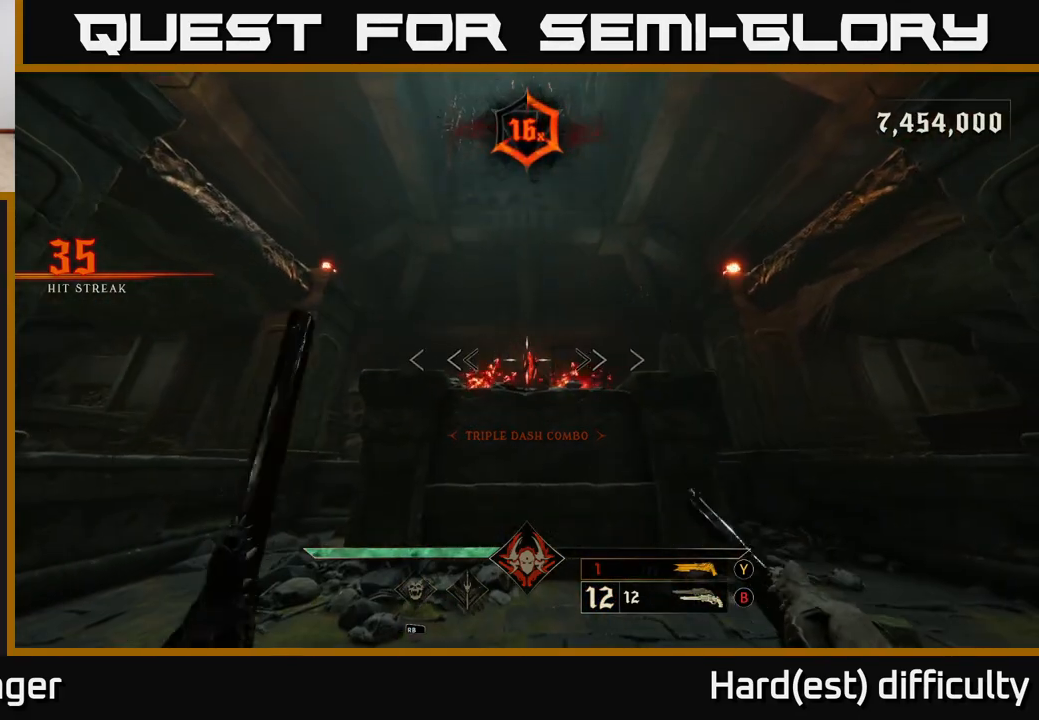
{"buttons": [], "left_stick": "center", "right_stick": "center", "events": [[167, "left_stick", "down"], [267, "left_stick", "center"]]}
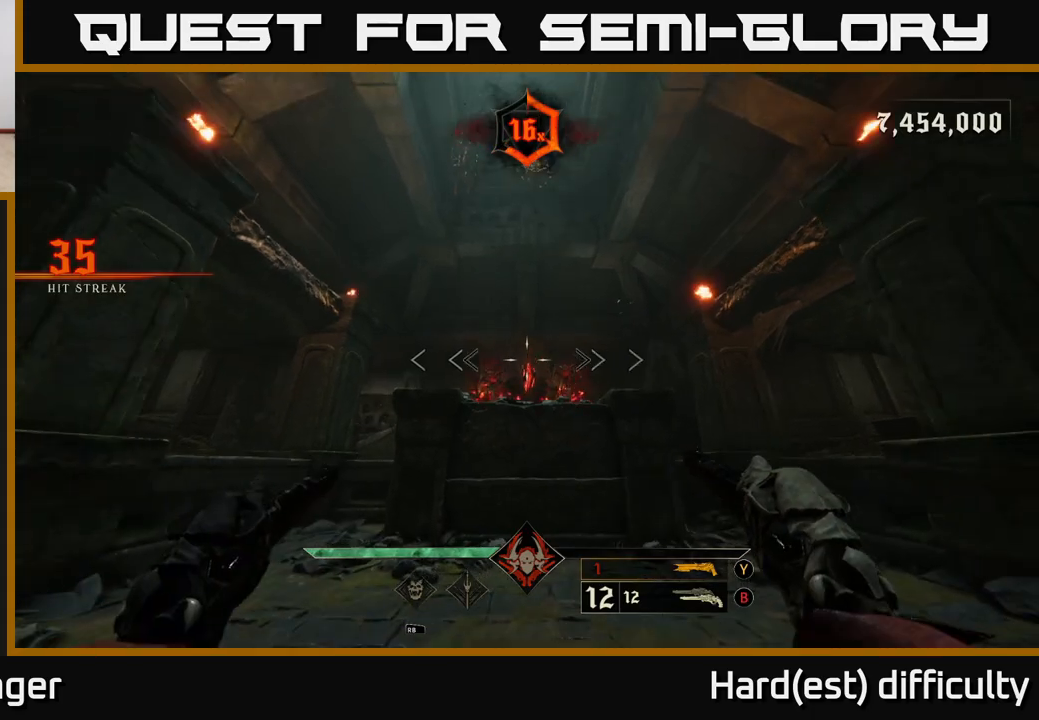
{"buttons": [], "left_stick": "down", "right_stick": "center", "events": [[167, "R2", "down"], [200, "left_stick", "down"], [250, "R2", "up"]]}
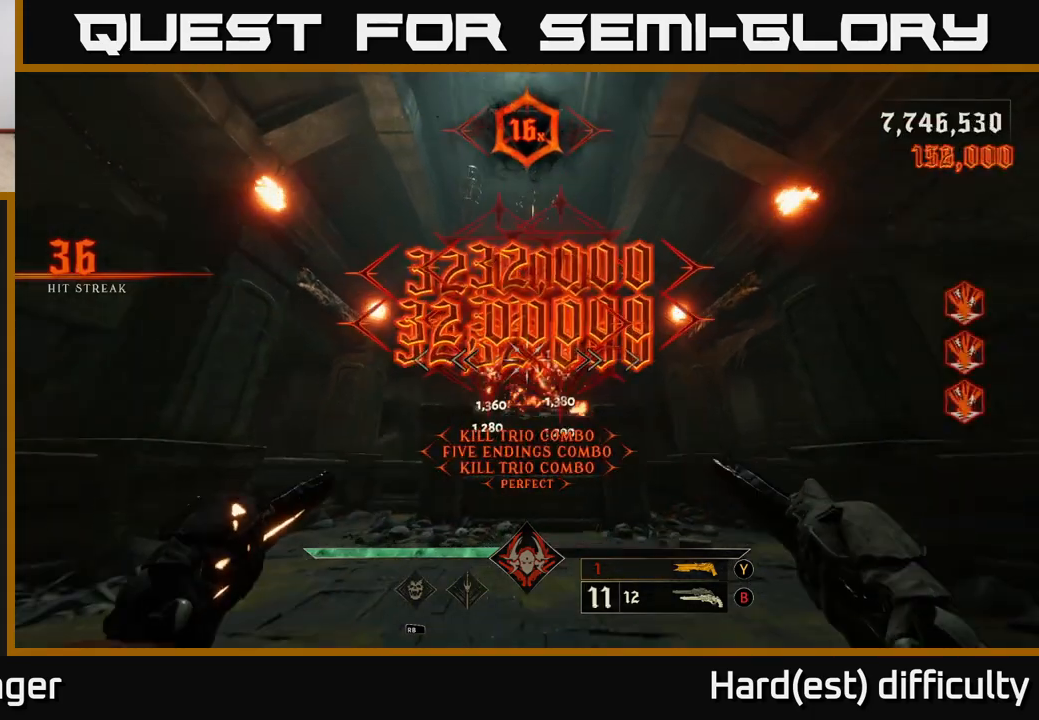
{"buttons": [], "left_stick": "up", "right_stick": "left", "events": [[33, "right_stick", "down"], [183, "right_stick", "left"], [217, "left_stick", "center"], [467, "left_stick", "up"]]}
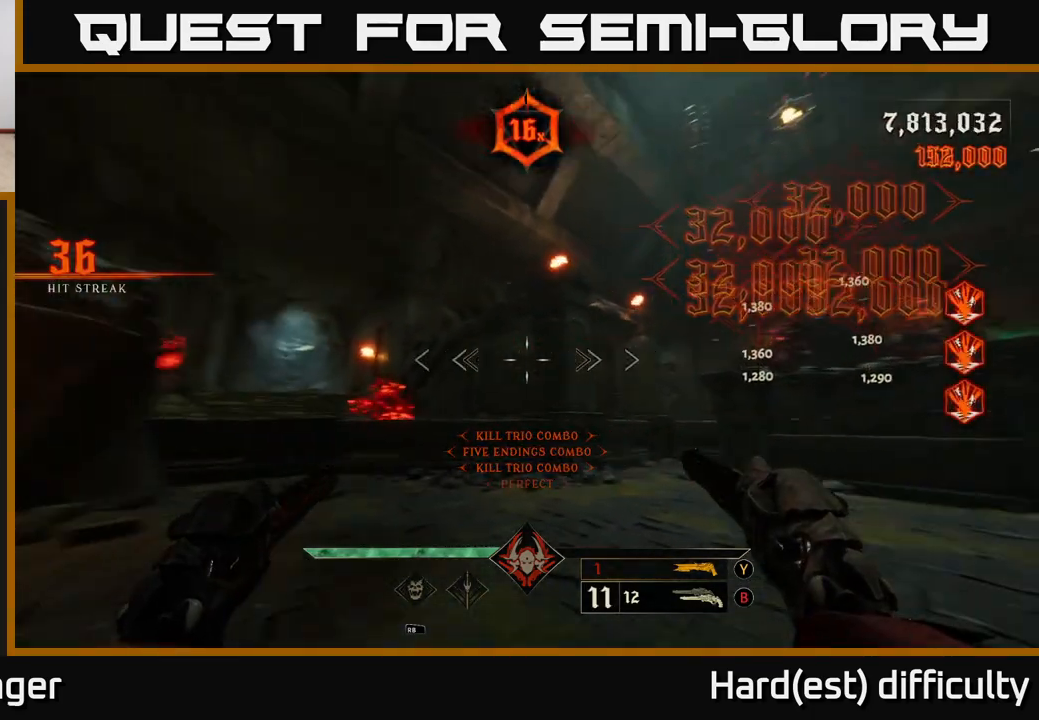
{"buttons": [], "left_stick": "up", "right_stick": "center", "events": [[150, "right_stick", "down-left"], [267, "right_stick", "center"]]}
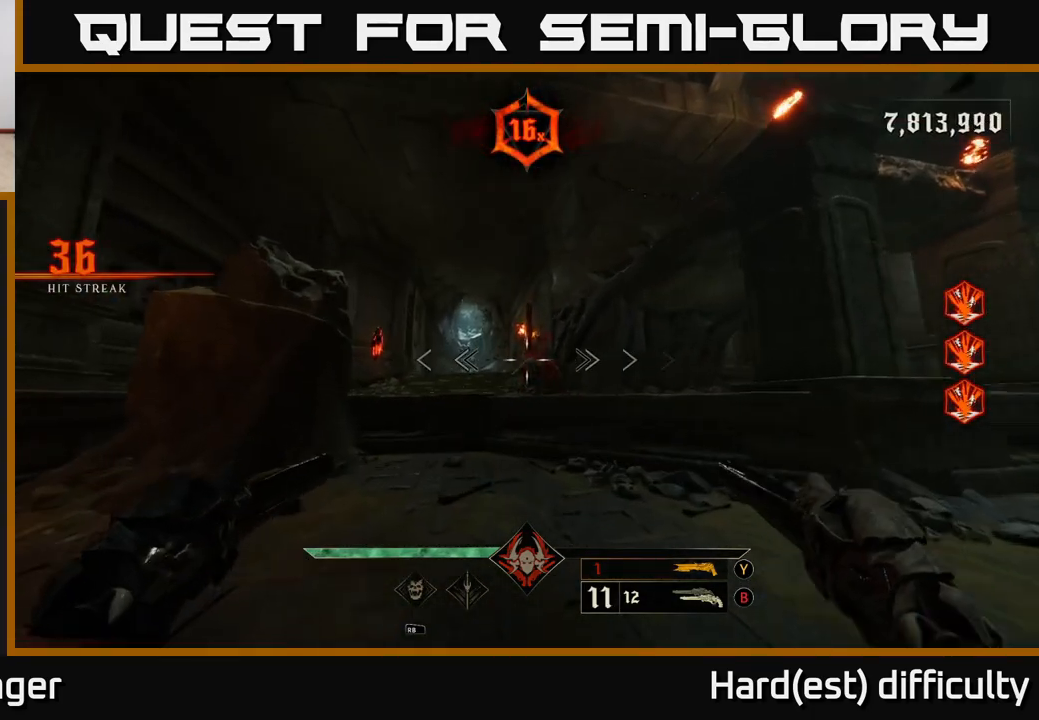
{"buttons": [], "left_stick": "up", "right_stick": "center", "events": [[17, "right_stick", "down-right"], [83, "R2", "down"], [100, "right_stick", "center"], [167, "R2", "up"], [300, "right_stick", "up"], [433, "right_stick", "center"]]}
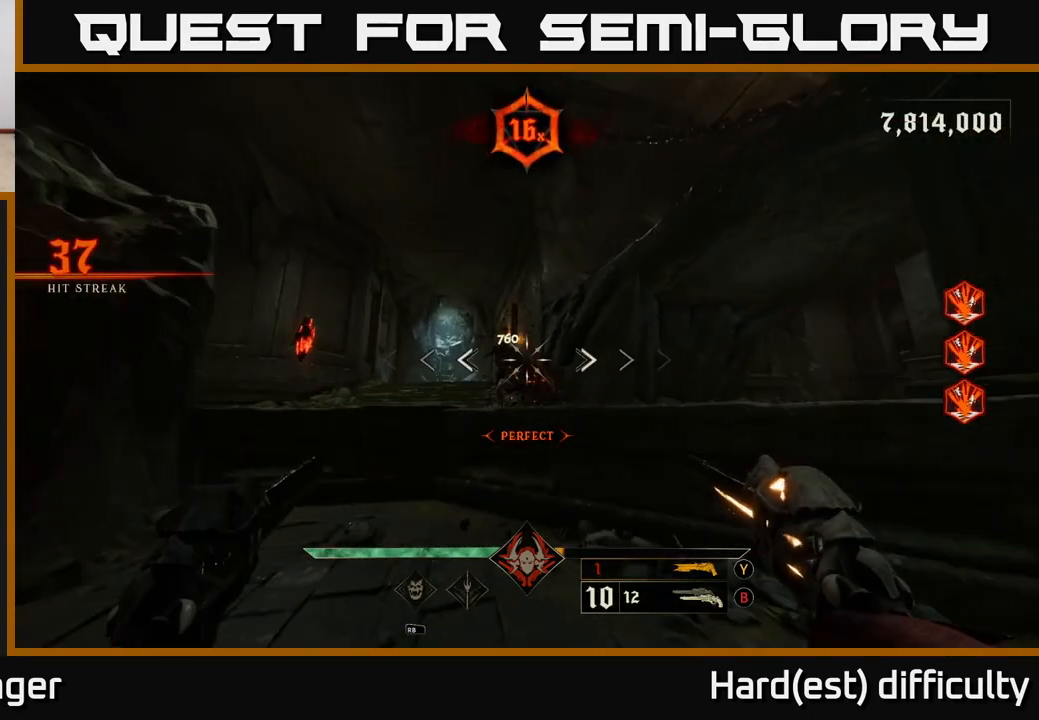
{"buttons": ["R2"], "left_stick": "down", "right_stick": "center", "events": [[33, "R2", "down"], [133, "R2", "up"], [300, "left_stick", "center"], [350, "right_stick", "up"], [433, "left_stick", "down"], [467, "right_stick", "center"], [483, "R2", "down"]]}
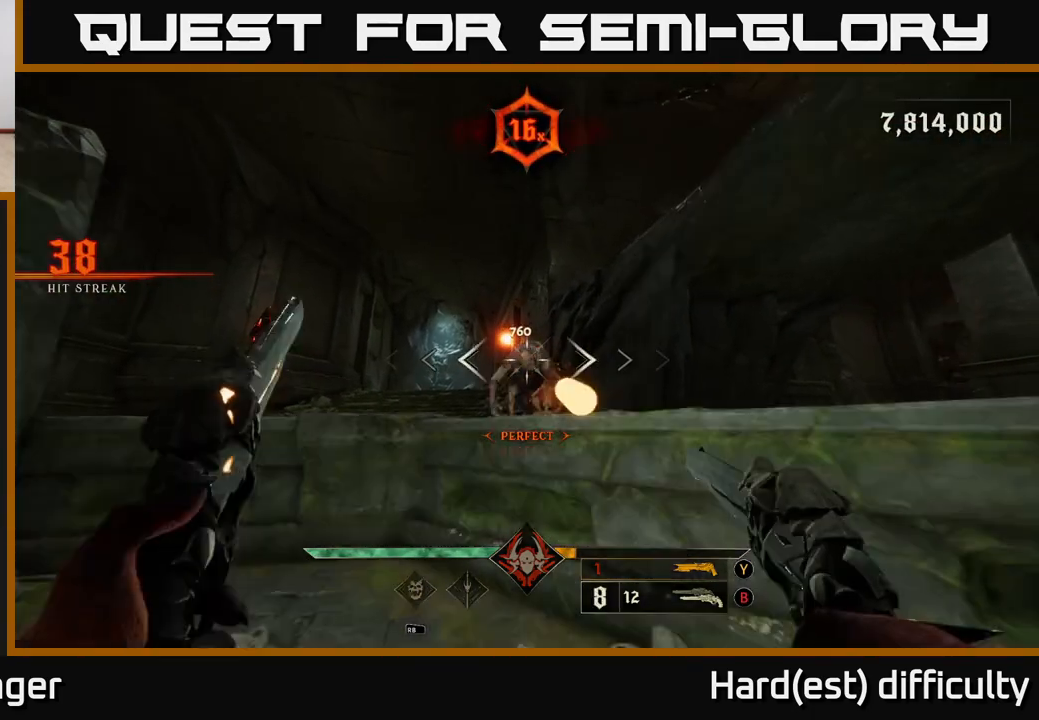
{"buttons": ["R2"], "left_stick": "up", "right_stick": "center", "events": [[67, "R2", "up"], [267, "right_stick", "down"], [367, "left_stick", "up"], [383, "right_stick", "center"], [467, "R2", "down"]]}
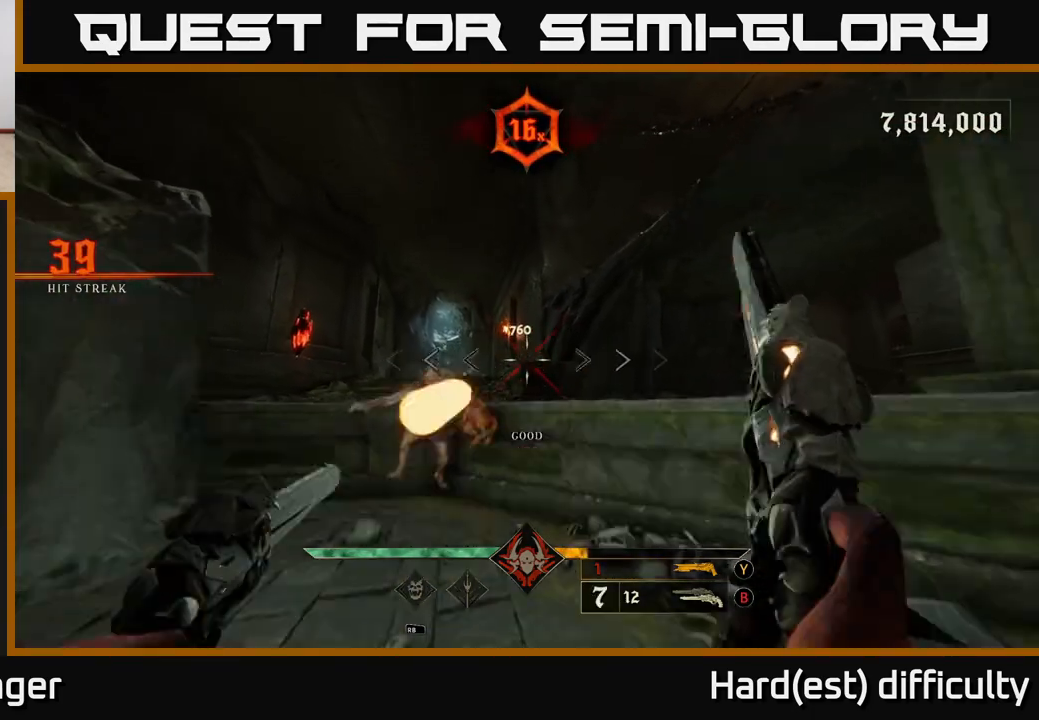
{"buttons": [], "left_stick": "down", "right_stick": "center", "events": [[33, "left_stick", "up-left"], [67, "R2", "up"], [217, "right_stick", "down"], [233, "left_stick", "left"], [417, "left_stick", "down"], [433, "R2", "down"], [467, "right_stick", "center"], [500, "R2", "up"]]}
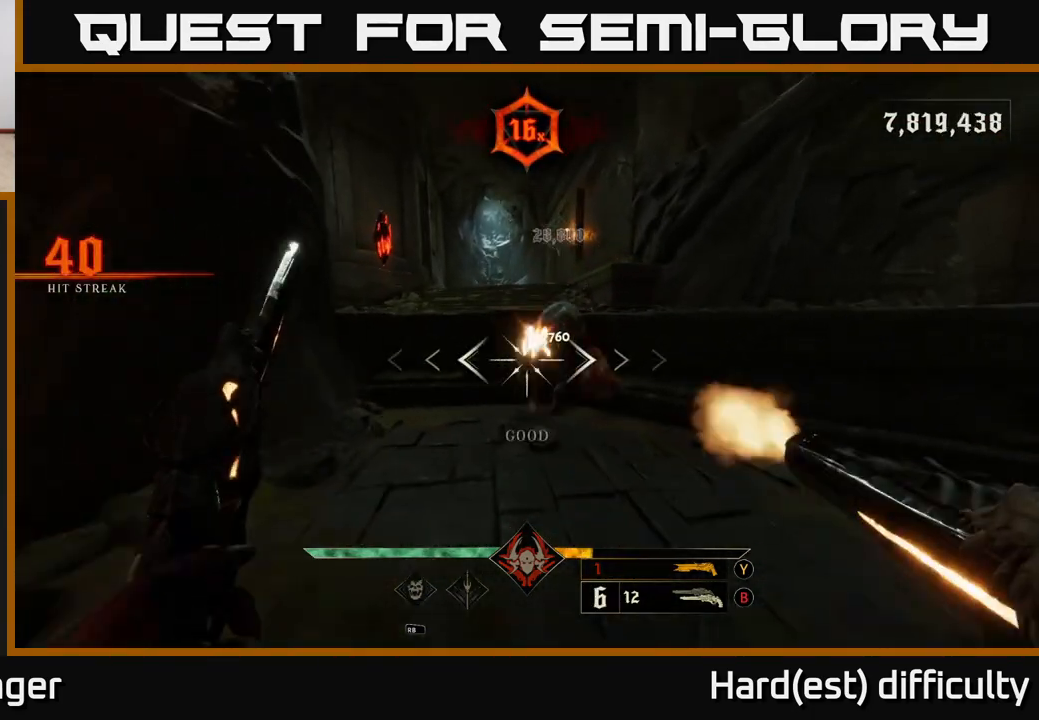
{"buttons": [], "left_stick": "left", "right_stick": "right", "events": [[150, "left_stick", "right"], [217, "left_stick", "up"], [283, "right_stick", "up"], [450, "right_stick", "right"], [483, "left_stick", "left"]]}
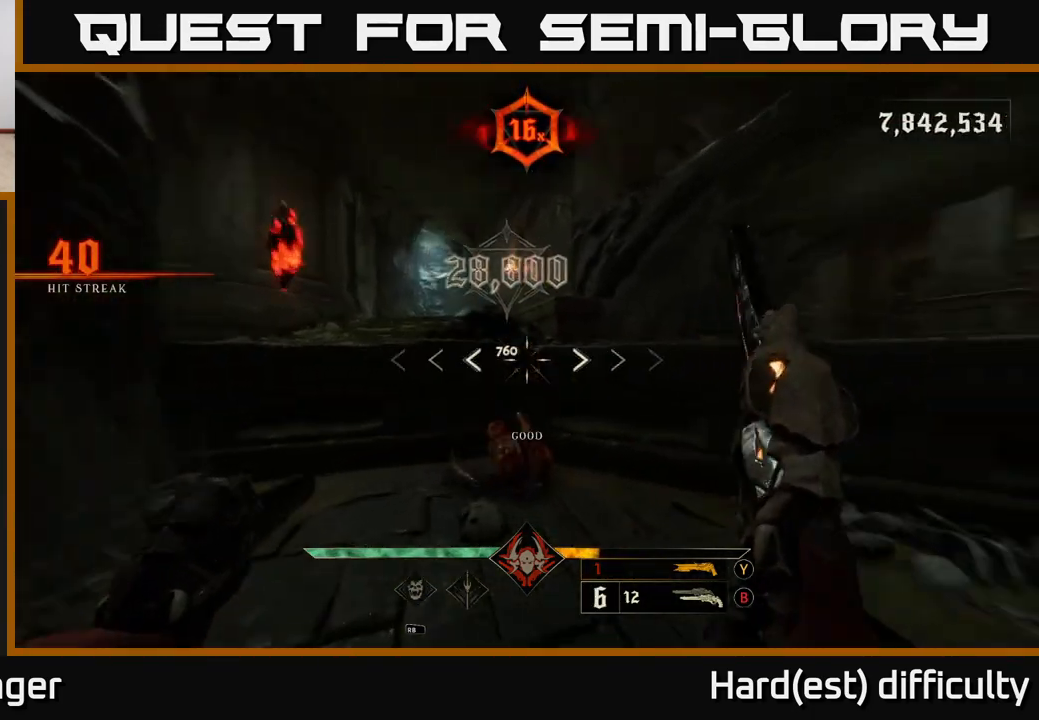
{"buttons": [], "left_stick": "down-right", "right_stick": "center", "events": [[50, "left_stick", "down-left"], [233, "left_stick", "down-right"], [400, "X", "down"], [400, "right_stick", "center"], [467, "X", "up"]]}
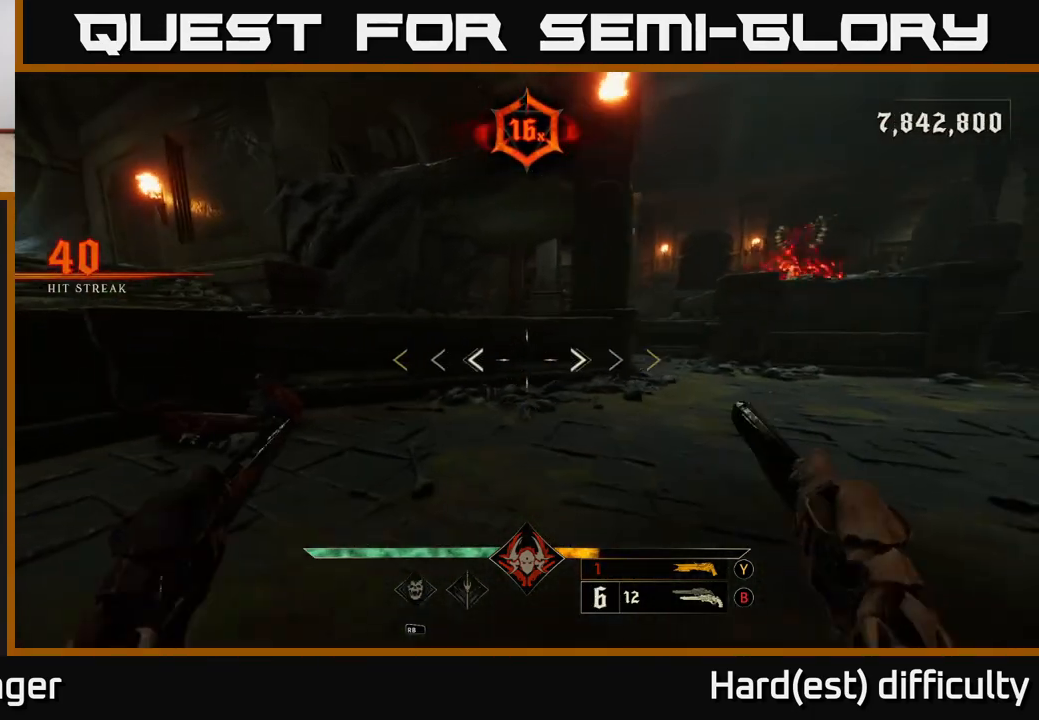
{"buttons": ["A", "L2"], "left_stick": "down-right", "right_stick": "right", "events": [[117, "right_stick", "right"], [367, "L2", "down"], [483, "A", "down"]]}
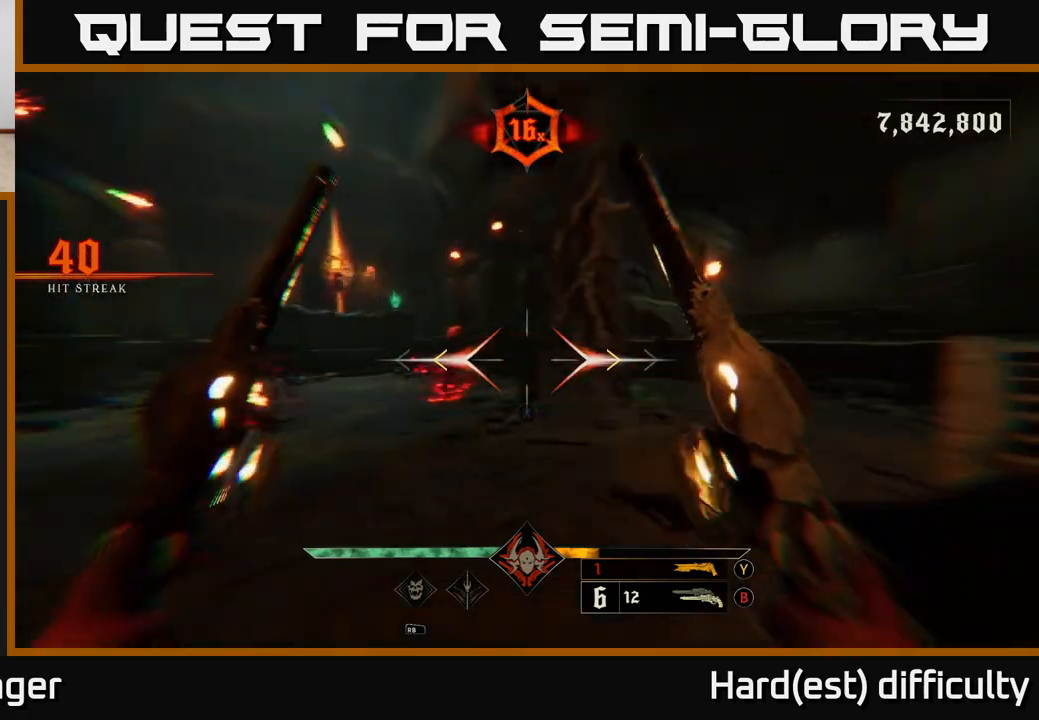
{"buttons": ["X"], "left_stick": "left", "right_stick": "center", "events": [[17, "L2", "up"], [33, "right_stick", "center"], [83, "A", "up"], [100, "left_stick", "left"], [200, "A", "down"], [350, "A", "up"], [467, "X", "down"]]}
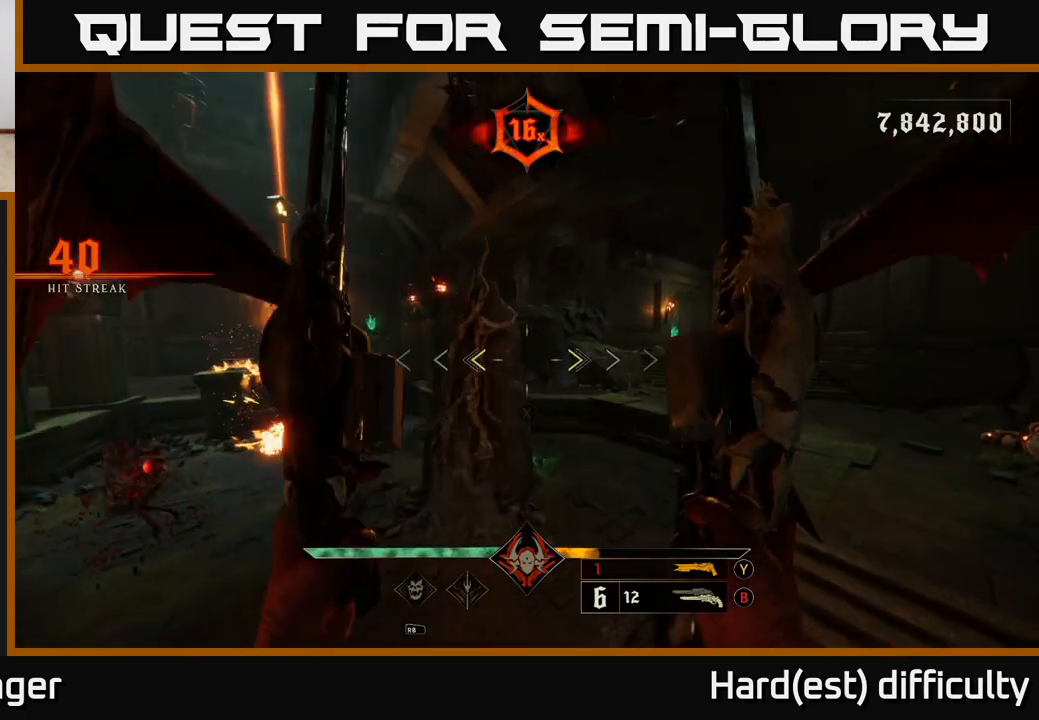
{"buttons": [], "left_stick": "up-left", "right_stick": "center", "events": [[50, "X", "up"], [233, "right_stick", "down-left"], [383, "right_stick", "up-left"], [417, "left_stick", "up-left"], [500, "right_stick", "center"]]}
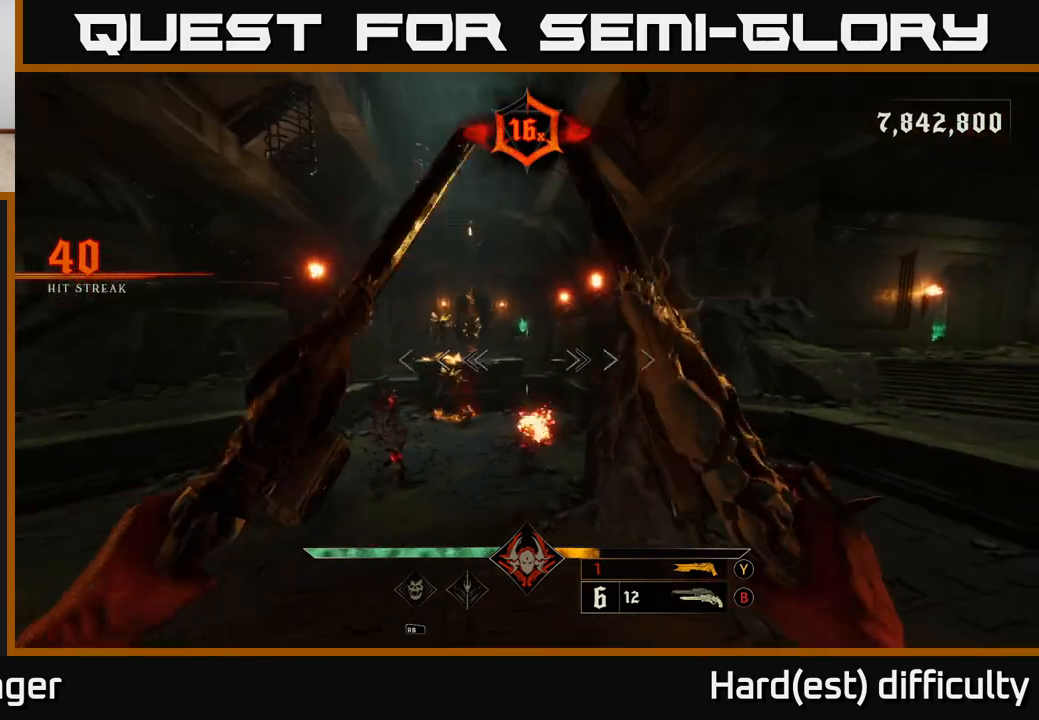
{"buttons": [], "left_stick": "up-left", "right_stick": "center", "events": [[250, "right_stick", "up-left"], [350, "right_stick", "center"]]}
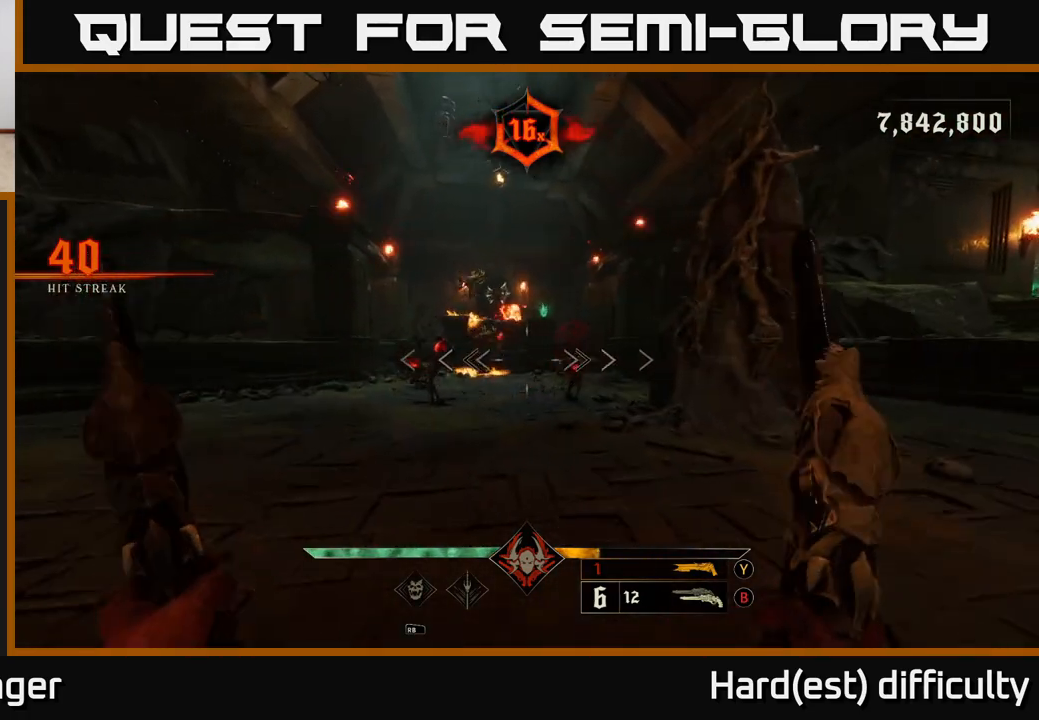
{"buttons": [], "left_stick": "center", "right_stick": "center", "events": [[33, "left_stick", "left"], [150, "right_stick", "left"], [267, "R2", "down"], [283, "left_stick", "right"], [317, "right_stick", "center"], [333, "R2", "up"], [467, "left_stick", "center"]]}
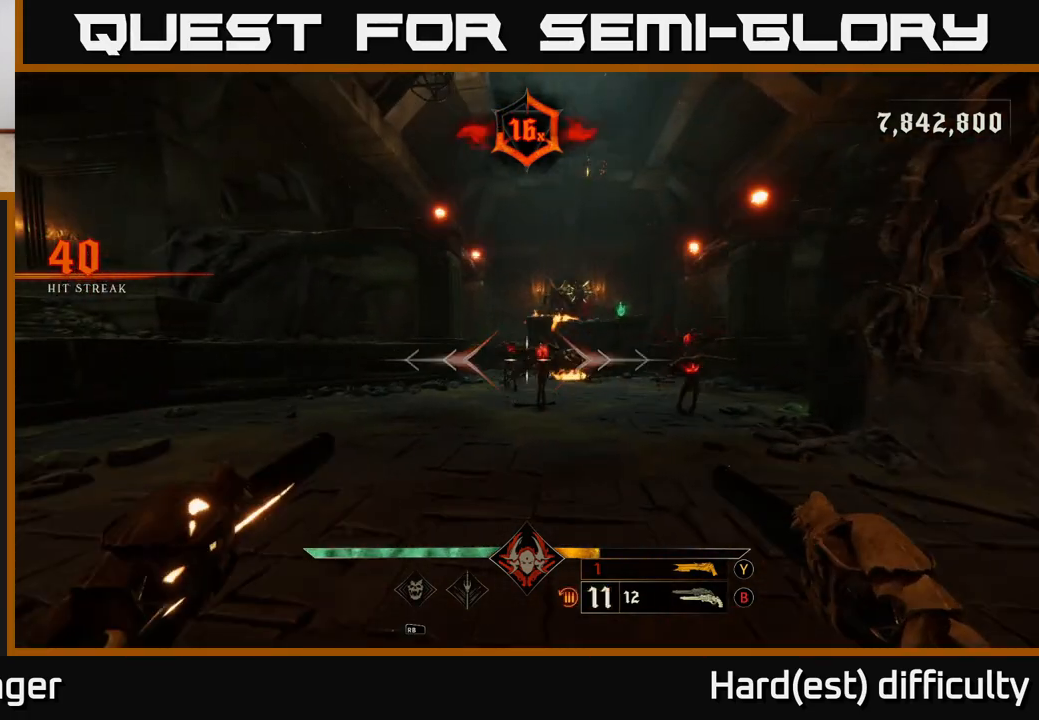
{"buttons": [], "left_stick": "left", "right_stick": "right", "events": [[217, "R2", "down"], [250, "R2", "up"], [267, "left_stick", "right"], [417, "left_stick", "left"], [500, "right_stick", "right"]]}